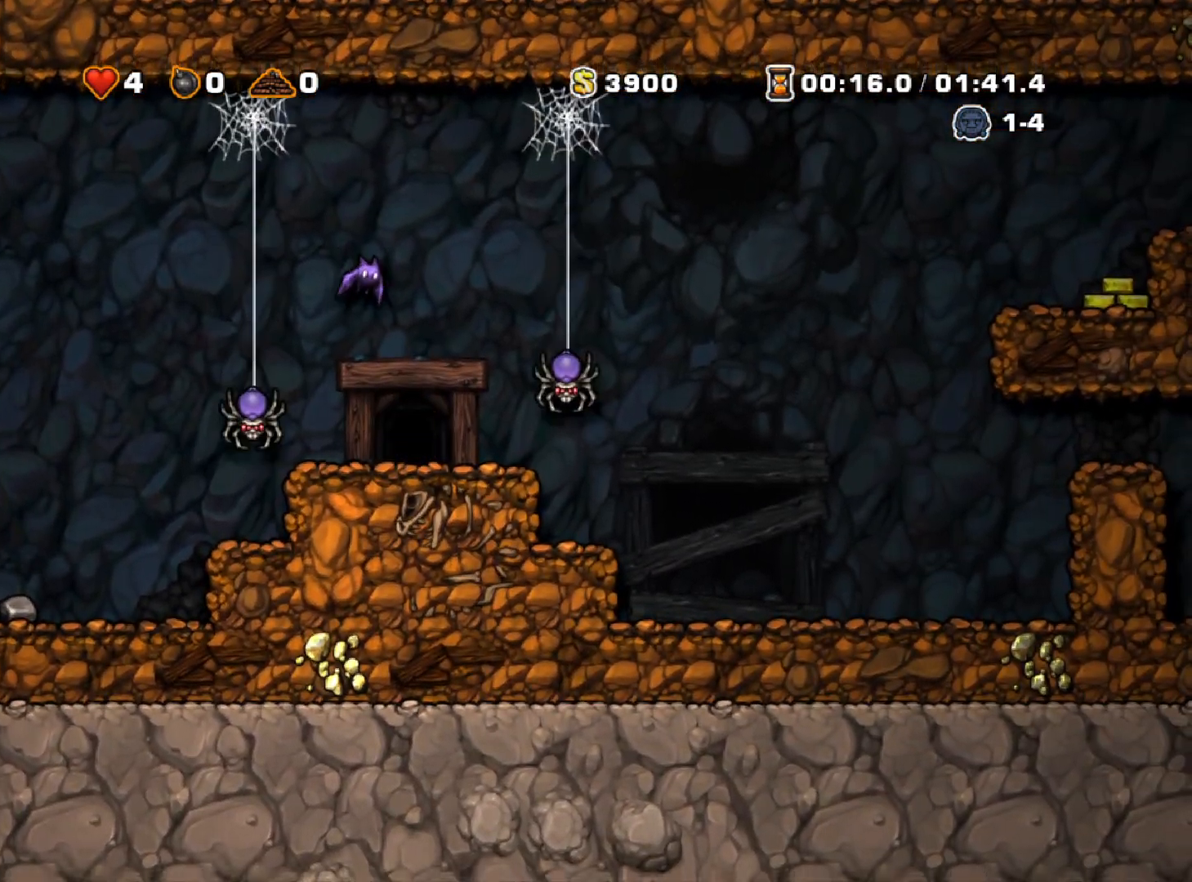
Gameplay with keyboard; each line is a JSON object with the keys held at the frame after it. "events" lists presses ("down") and releases ("up") of "a", "down", "escape", "left", "right", "run", "s", "space", "up", "x" and "z" between this image and that frame as [ms after this image, input, new state], when the widget could be followed in between. No other keys are recorded. Mouse input is not recorded. Key names are as the overlay labels them; some are game actions (e.g. jump) rather than physical keys.
{"keys": [], "events": []}
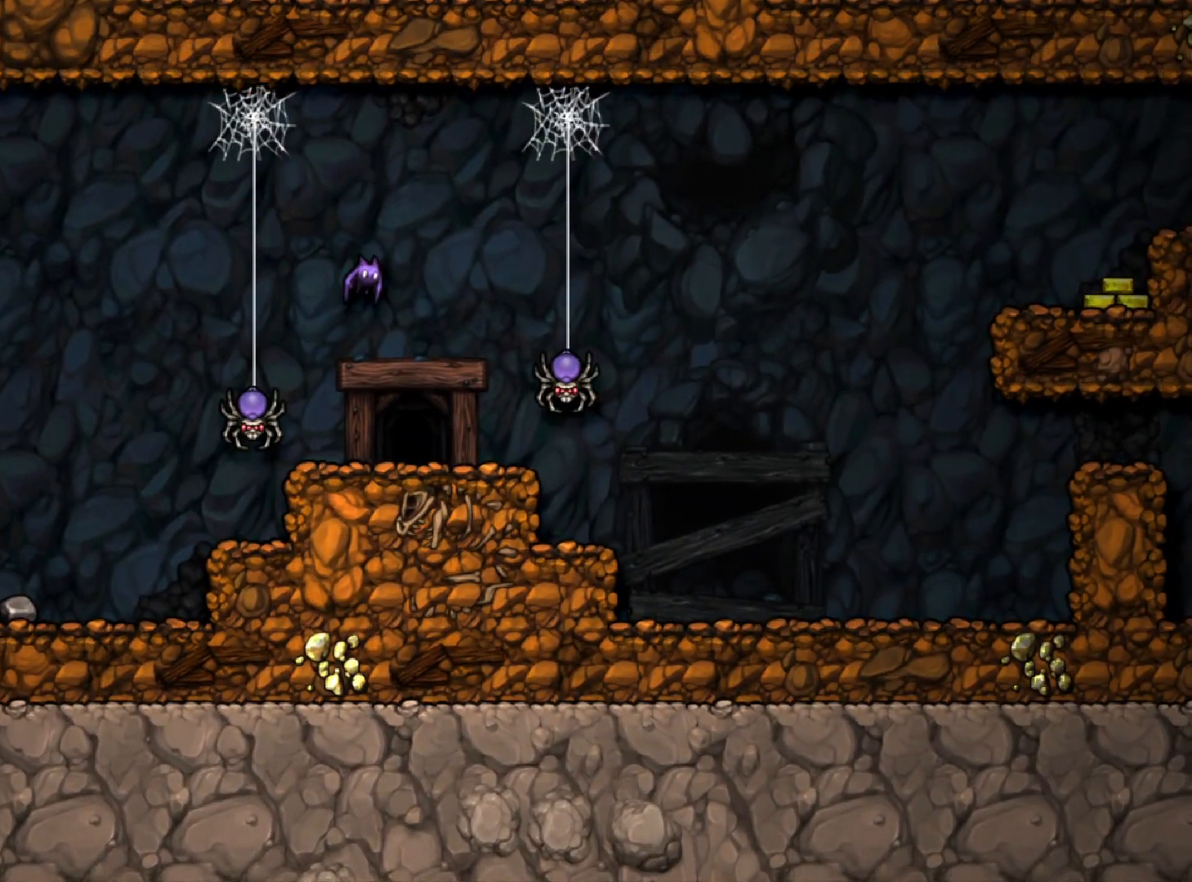
{"keys": [], "events": []}
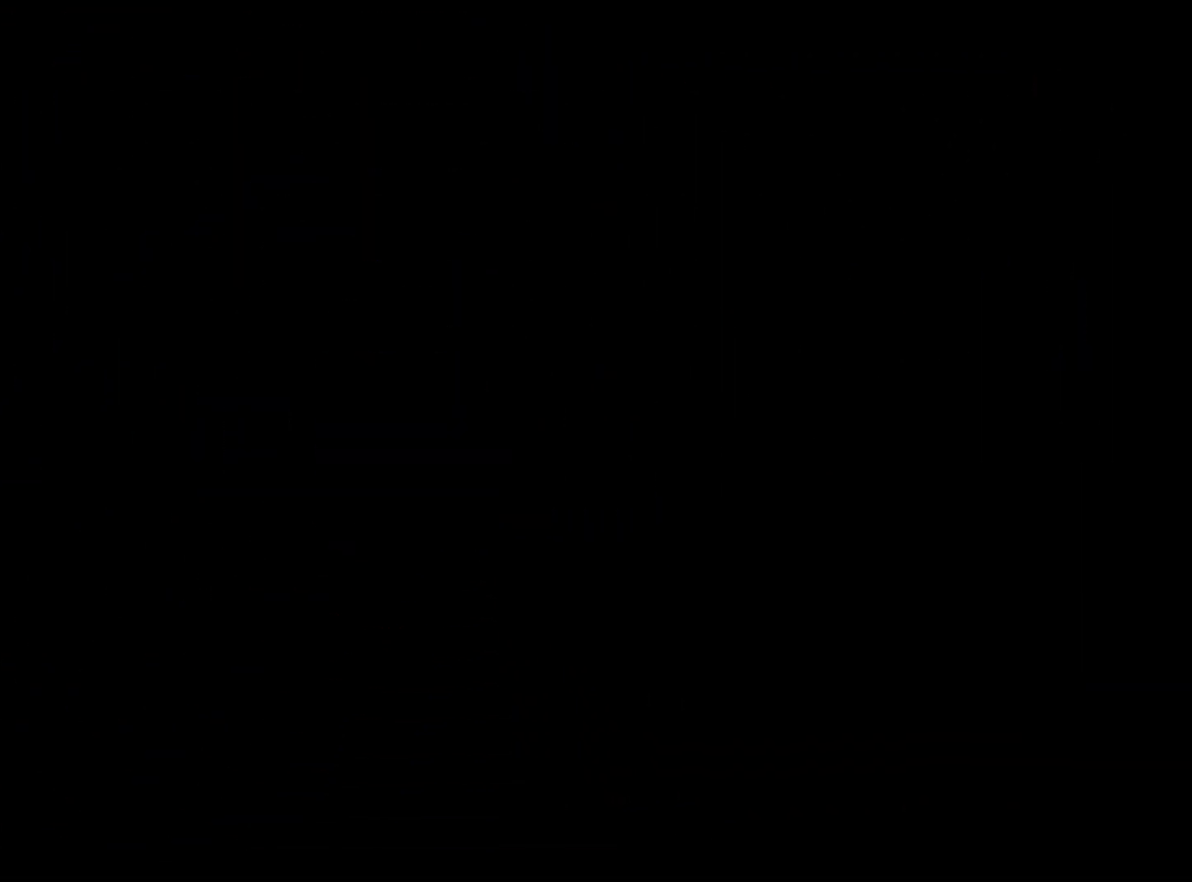
{"keys": [], "events": []}
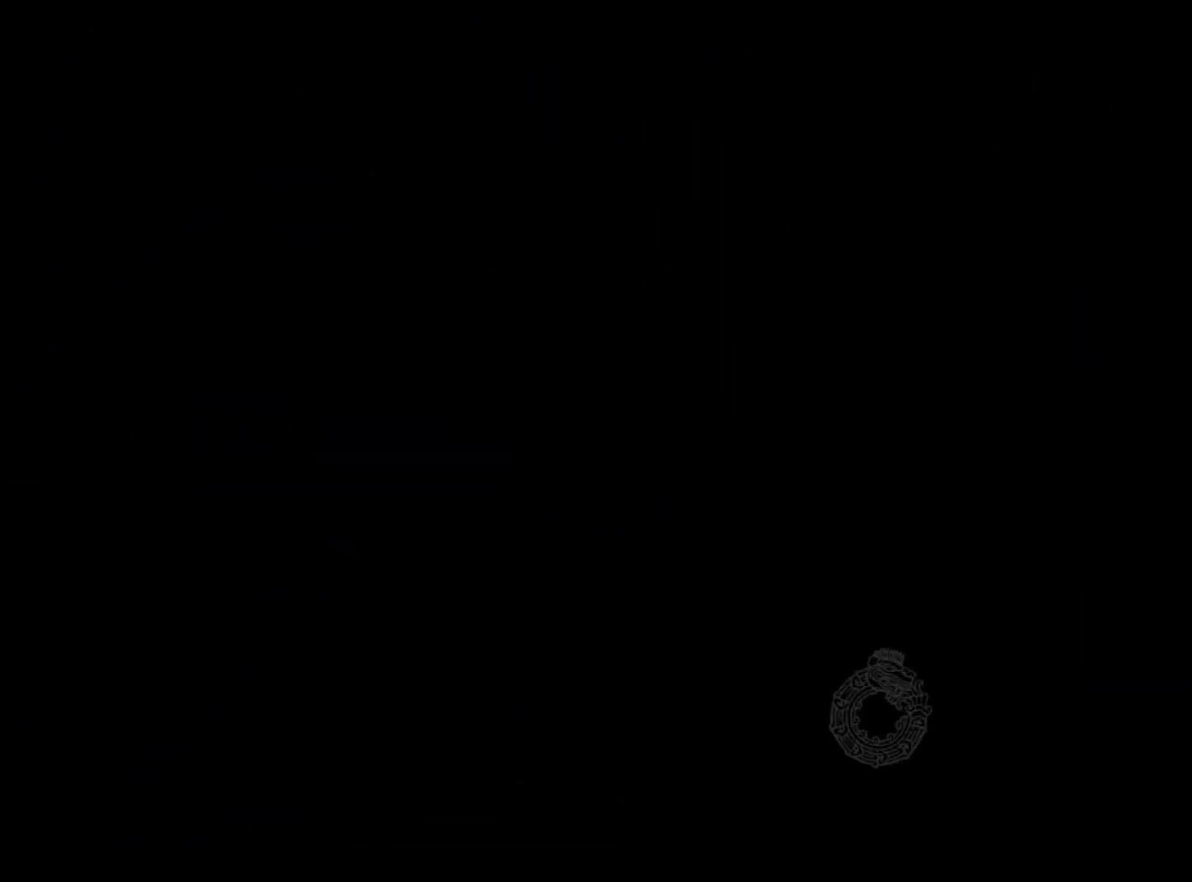
{"keys": [], "events": []}
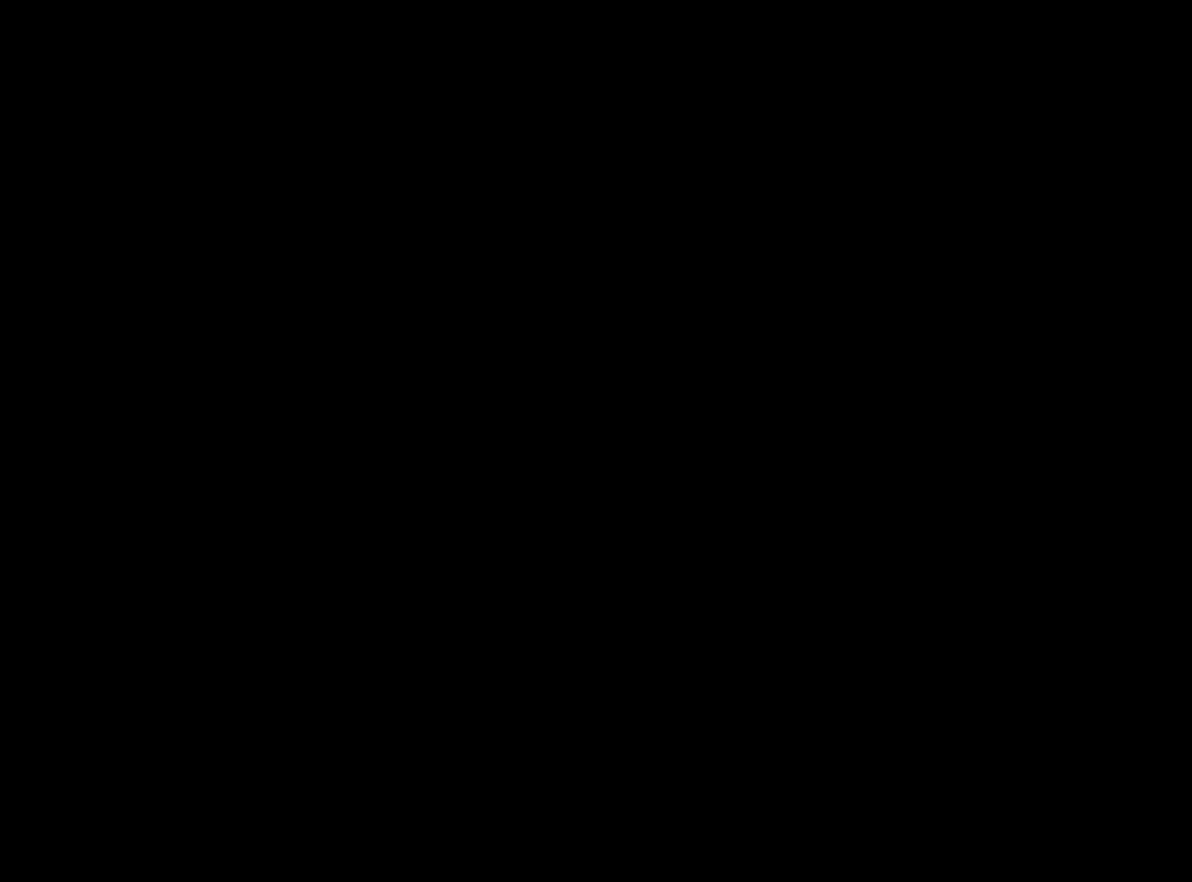
{"keys": [], "events": []}
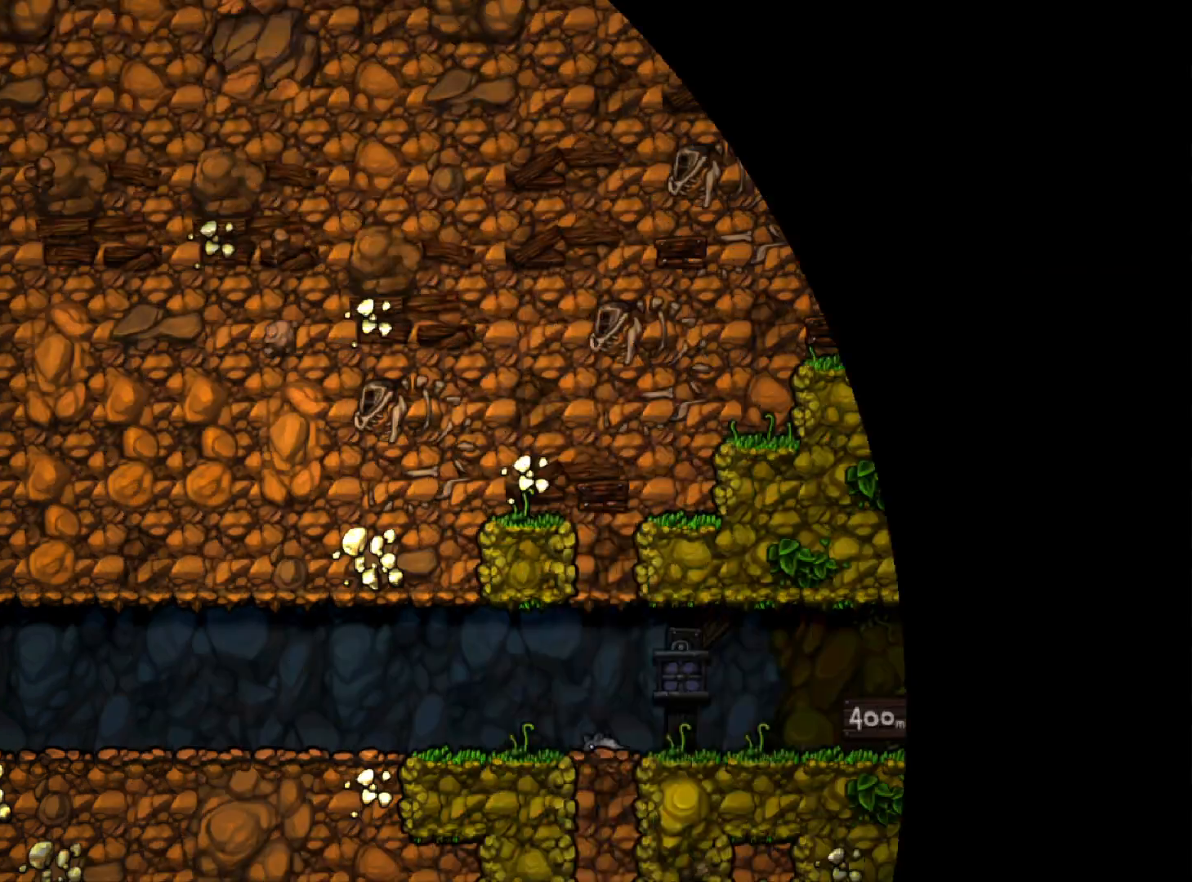
{"keys": ["z"], "events": [[100, "z", "down"]]}
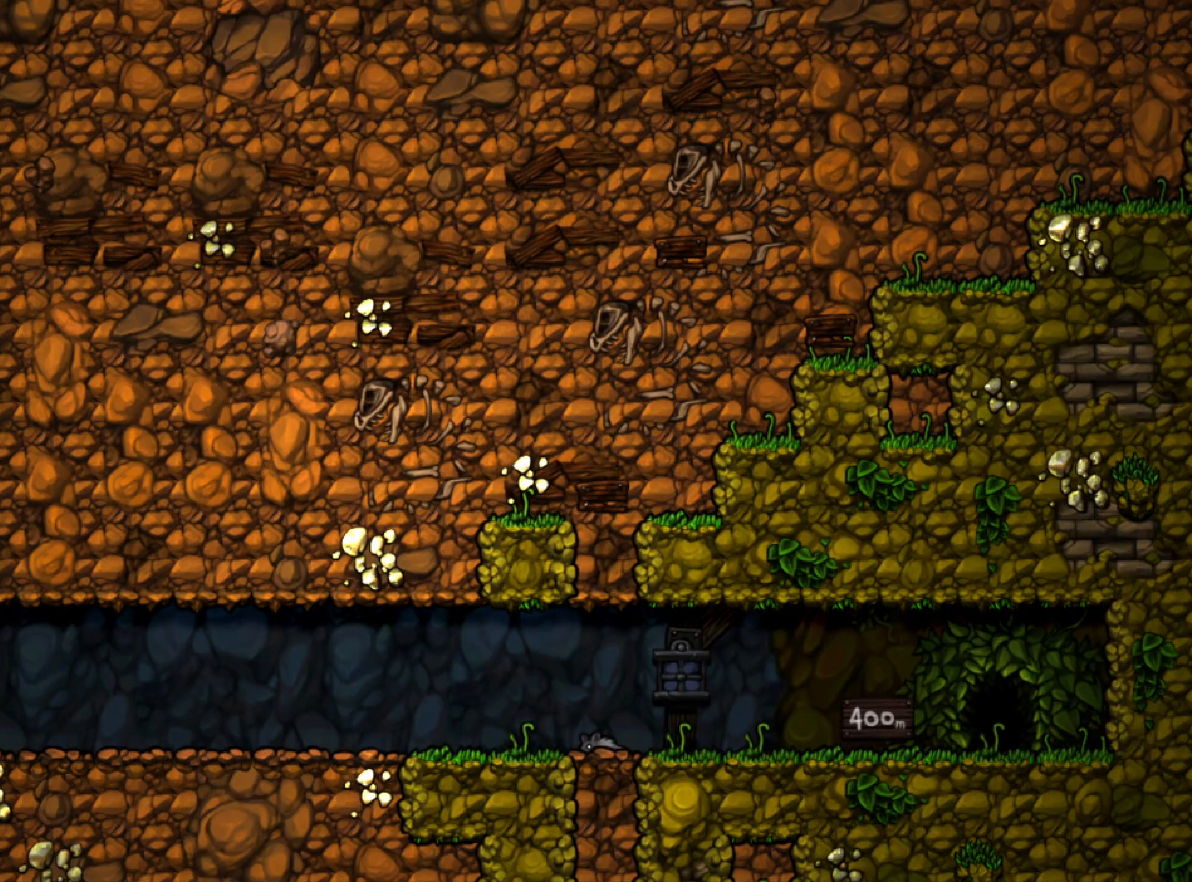
{"keys": ["z"], "events": []}
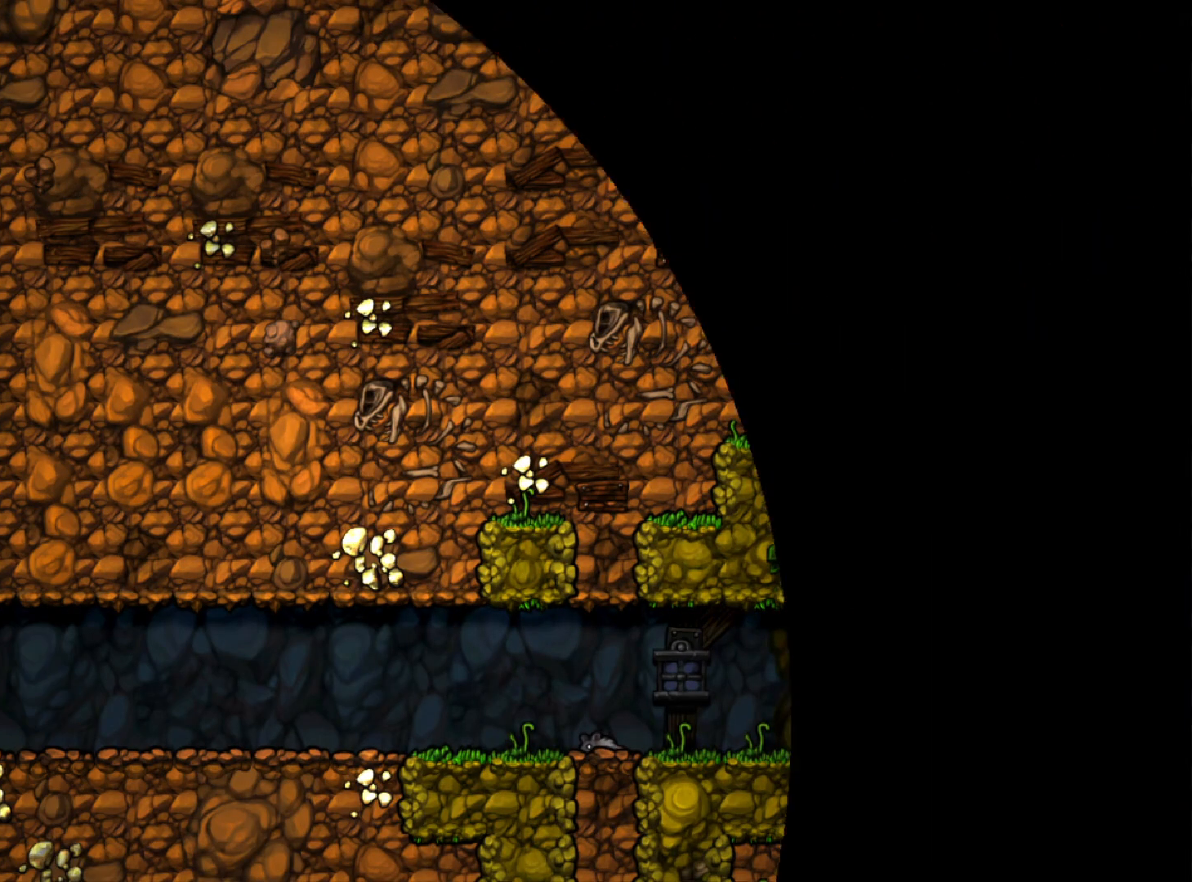
{"keys": ["z"], "events": []}
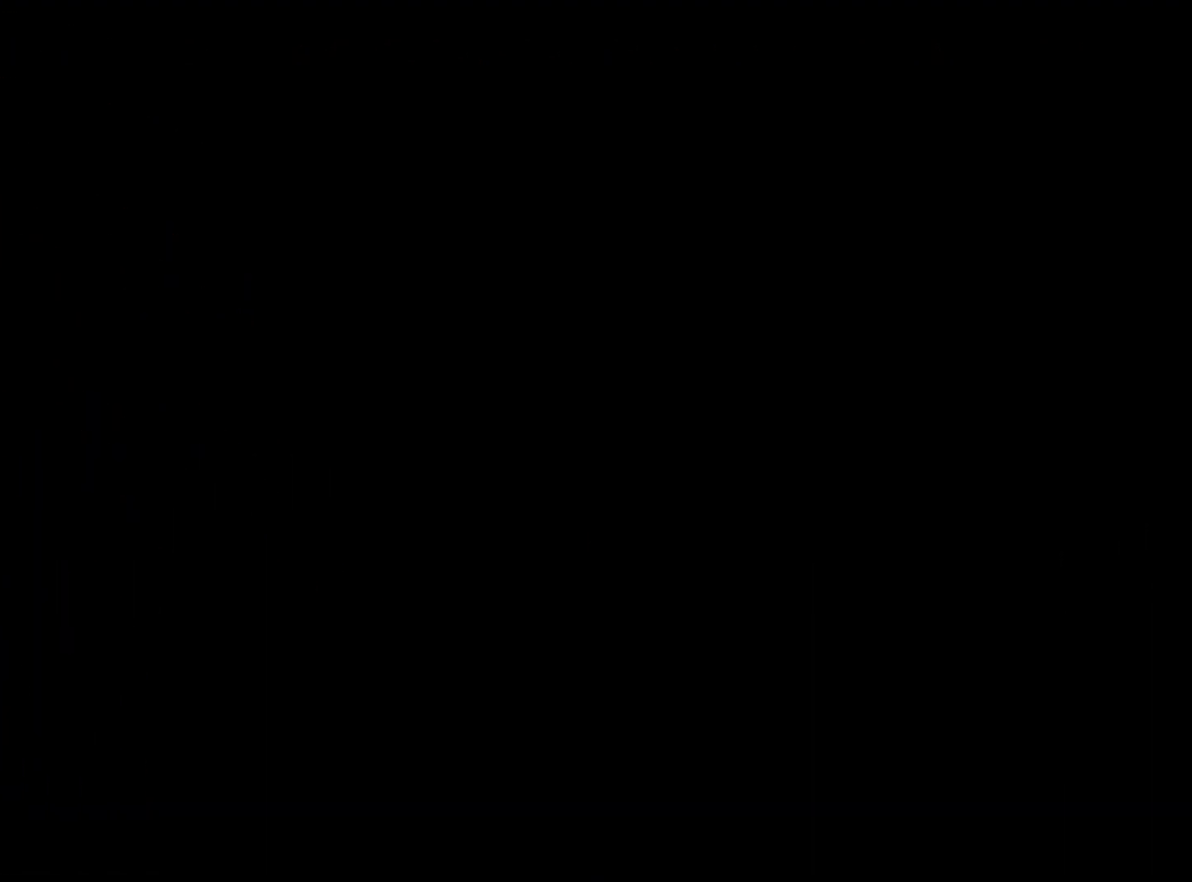
{"keys": ["z"], "events": []}
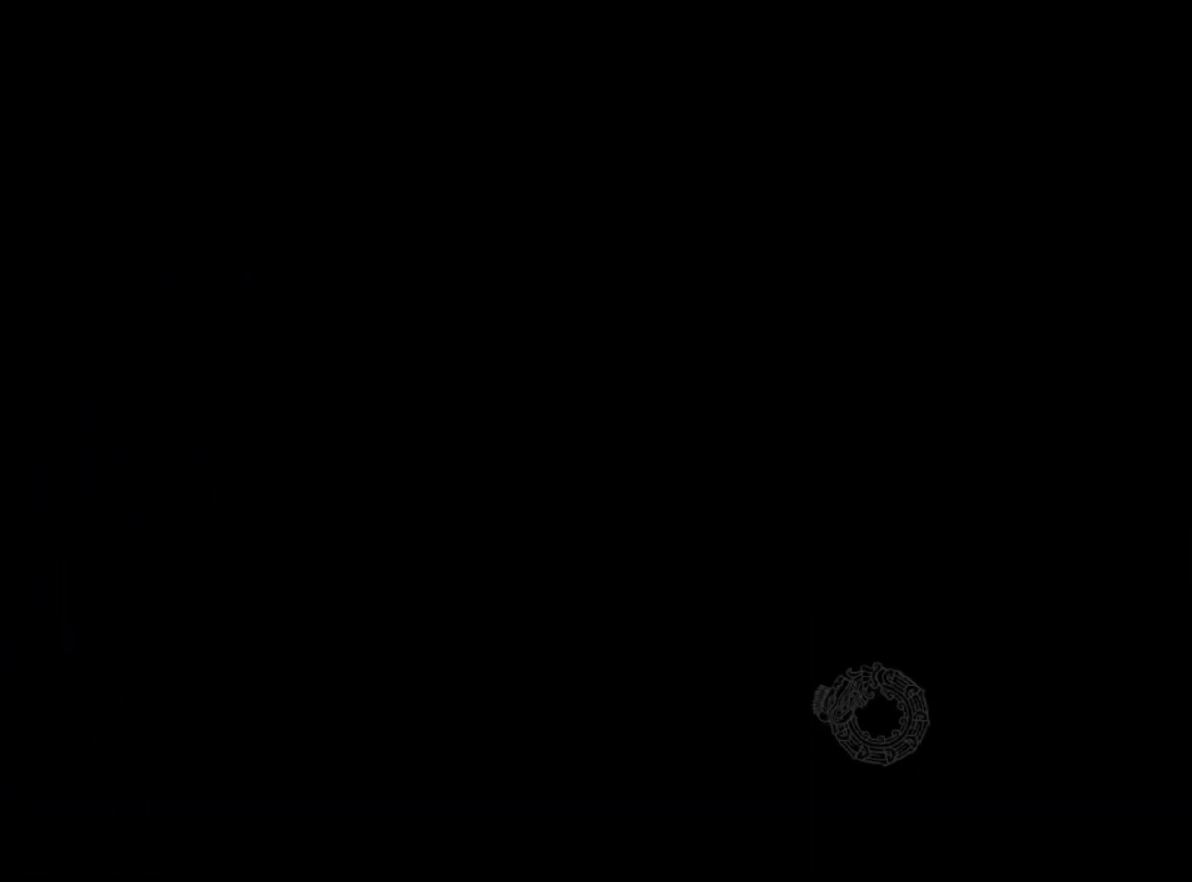
{"keys": [], "events": [[67, "z", "up"]]}
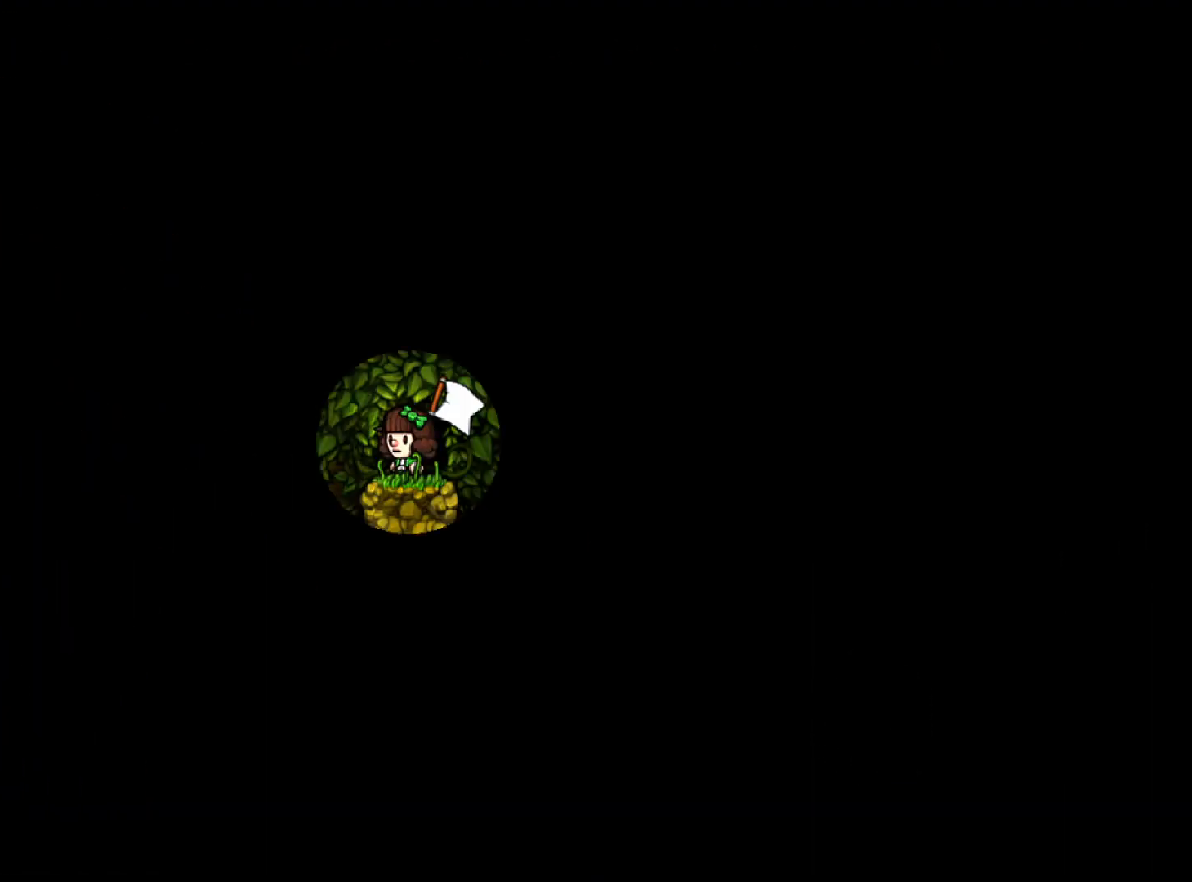
{"keys": [], "events": []}
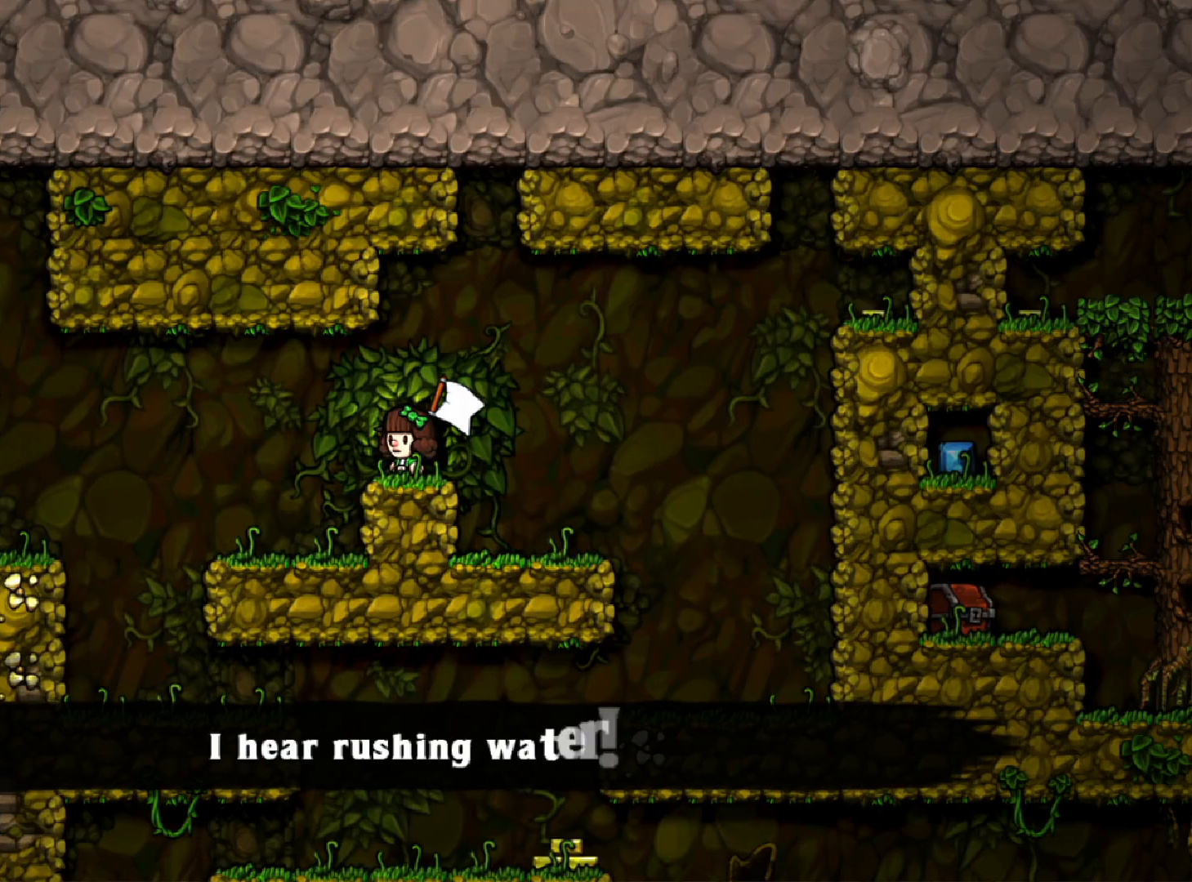
{"keys": [], "events": []}
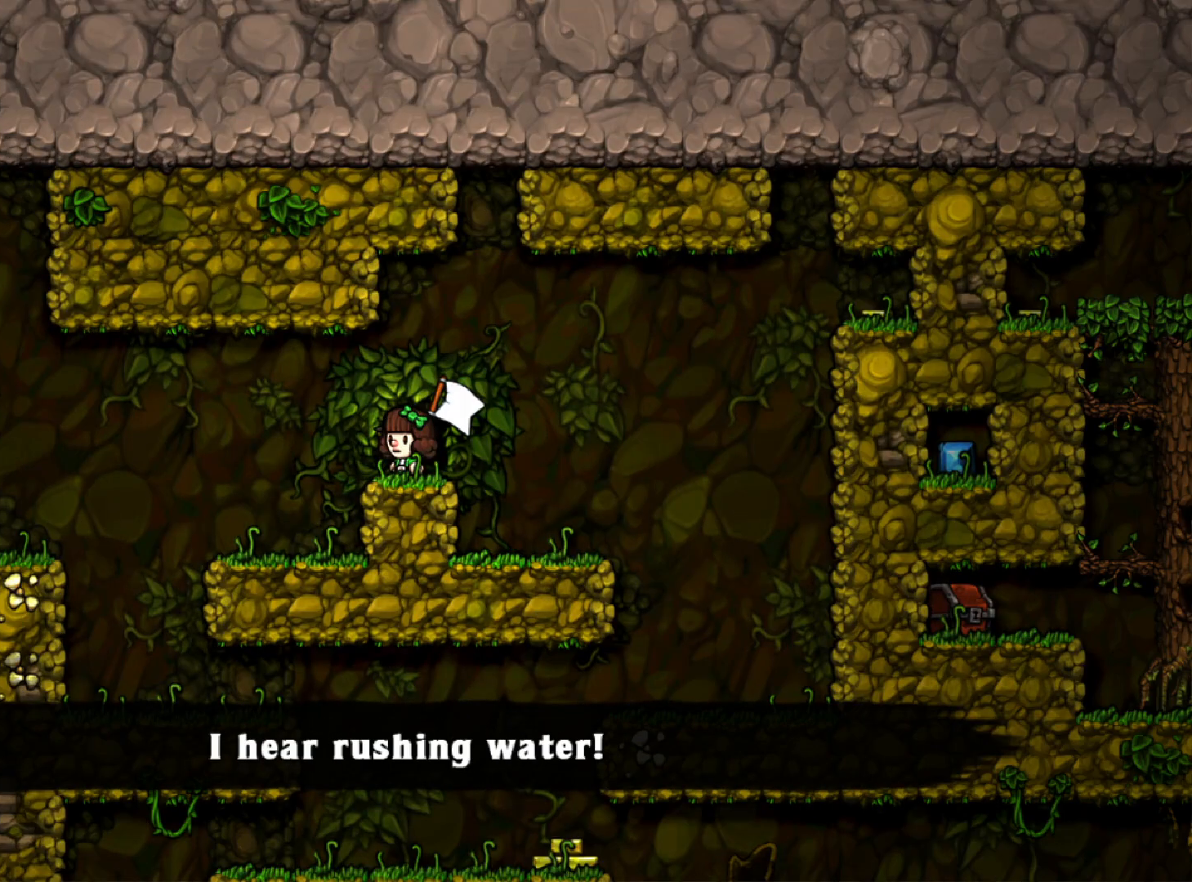
{"keys": ["right", "run"], "events": [[67, "down", "down"], [150, "x", "down"], [250, "down", "up"], [250, "right", "down"], [250, "run", "down"], [250, "x", "up"]]}
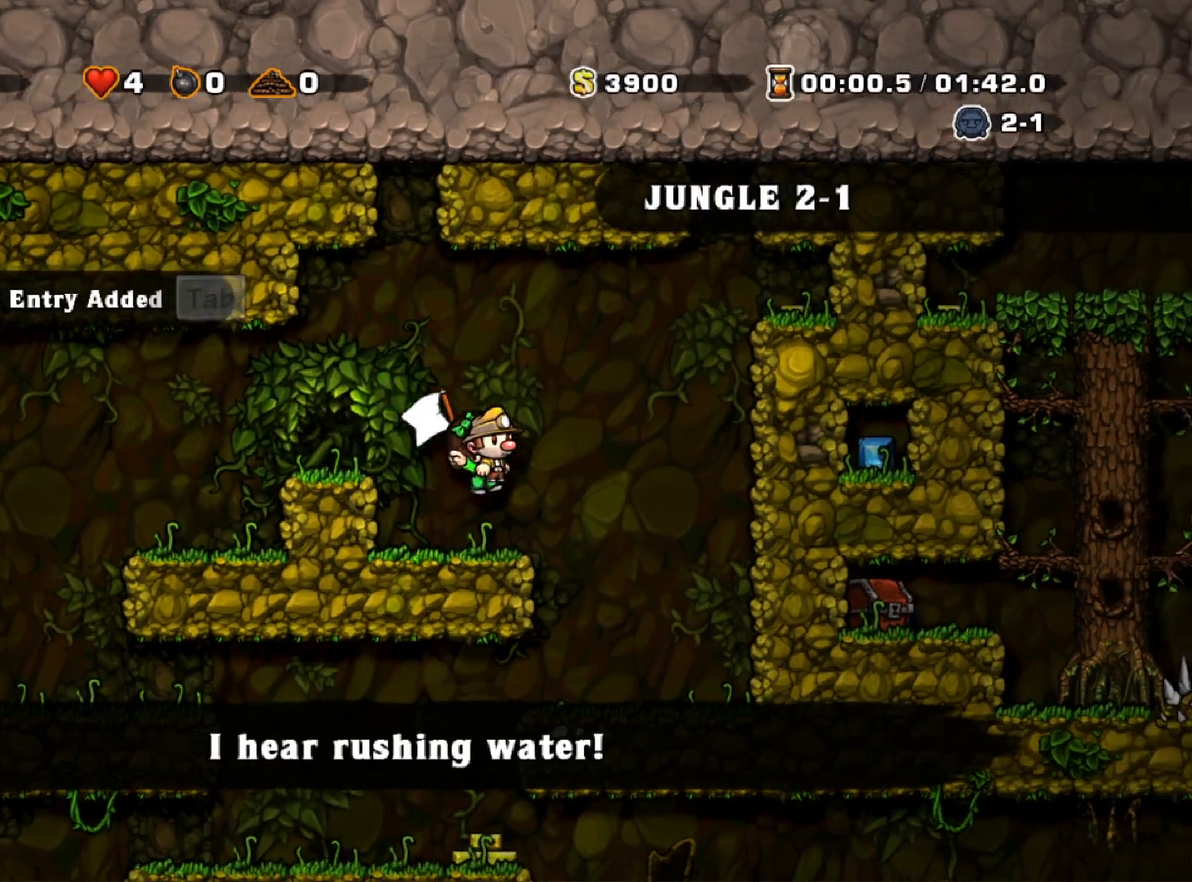
{"keys": [], "events": [[67, "run", "up"], [117, "right", "up"], [167, "left", "down"], [217, "run", "down"], [400, "left", "up"], [400, "right", "down"], [400, "run", "up"], [450, "right", "up"]]}
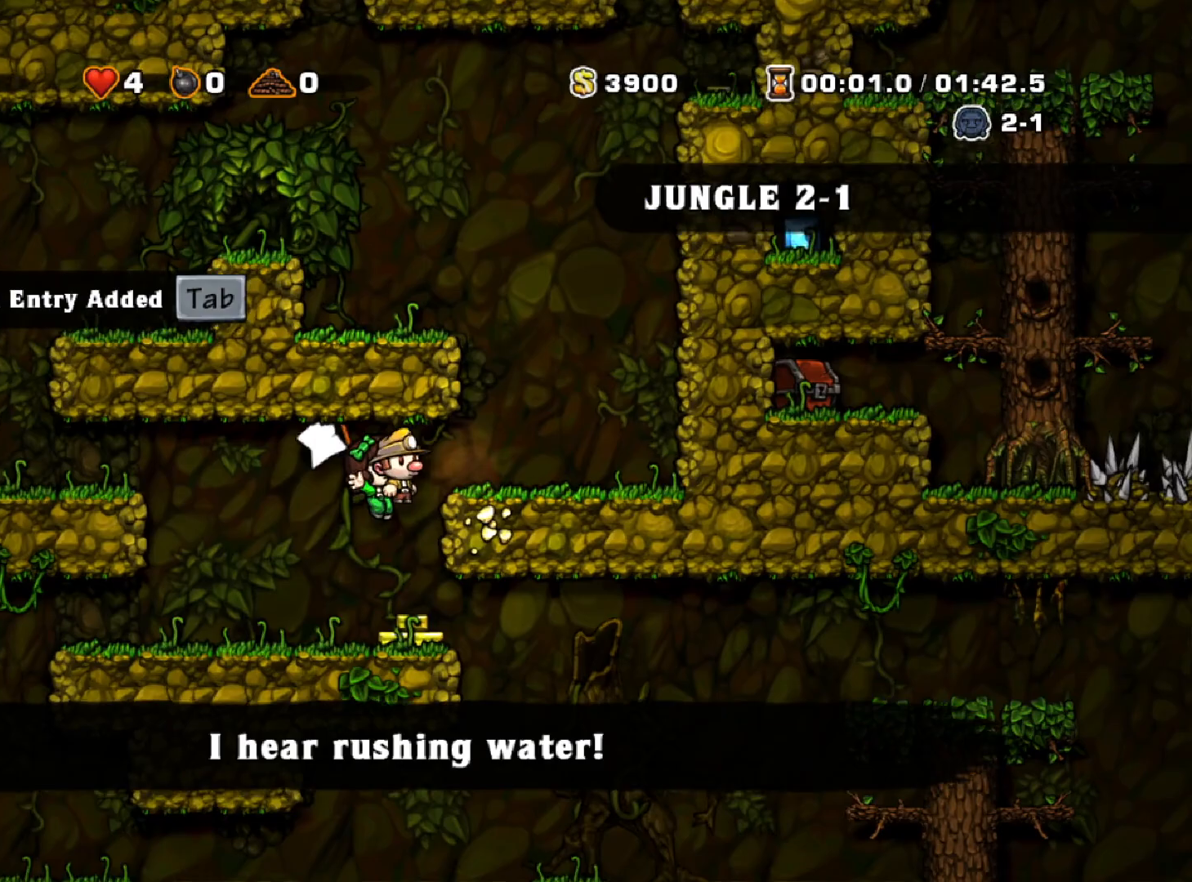
{"keys": ["right", "run"], "events": [[150, "right", "down"], [233, "right", "up"], [383, "right", "down"], [433, "run", "down"]]}
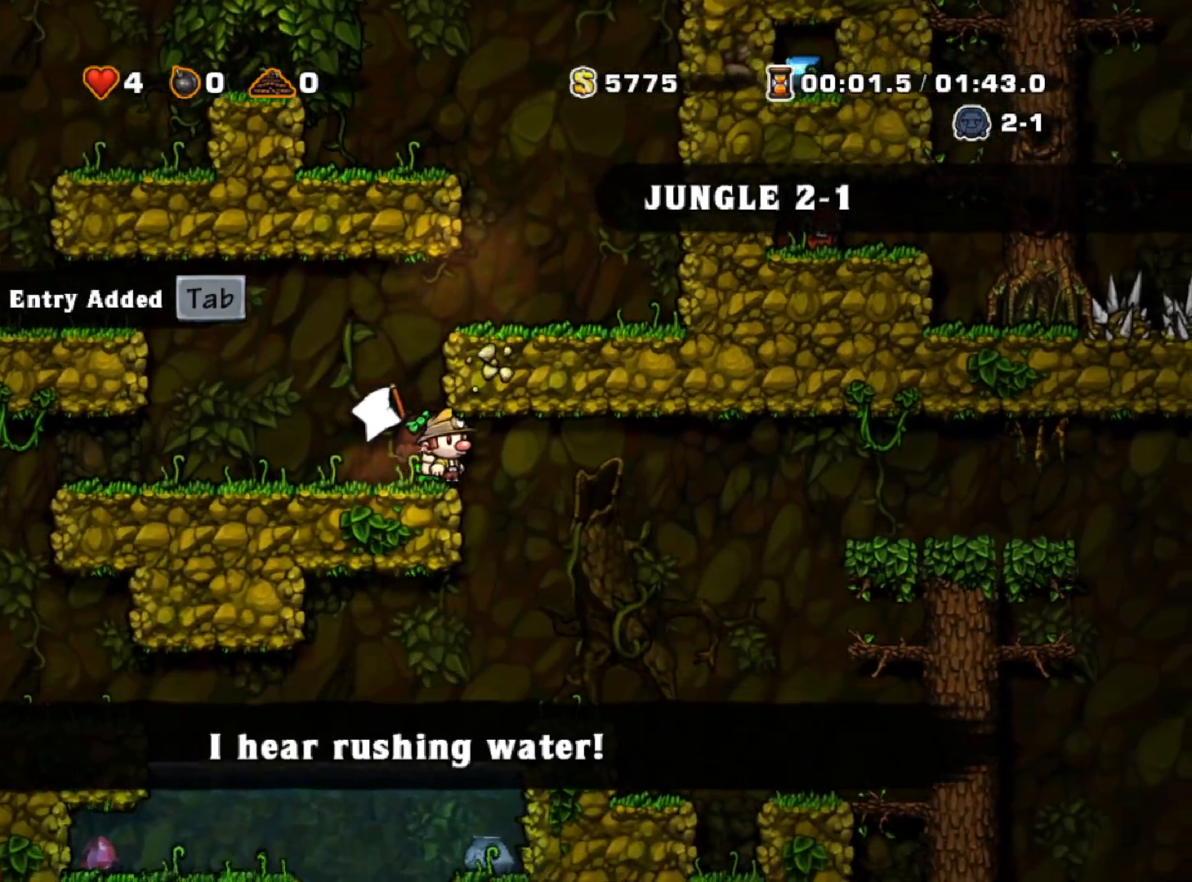
{"keys": ["right", "run"], "events": [[67, "run", "up"], [183, "right", "up"], [317, "right", "down"], [417, "run", "down"]]}
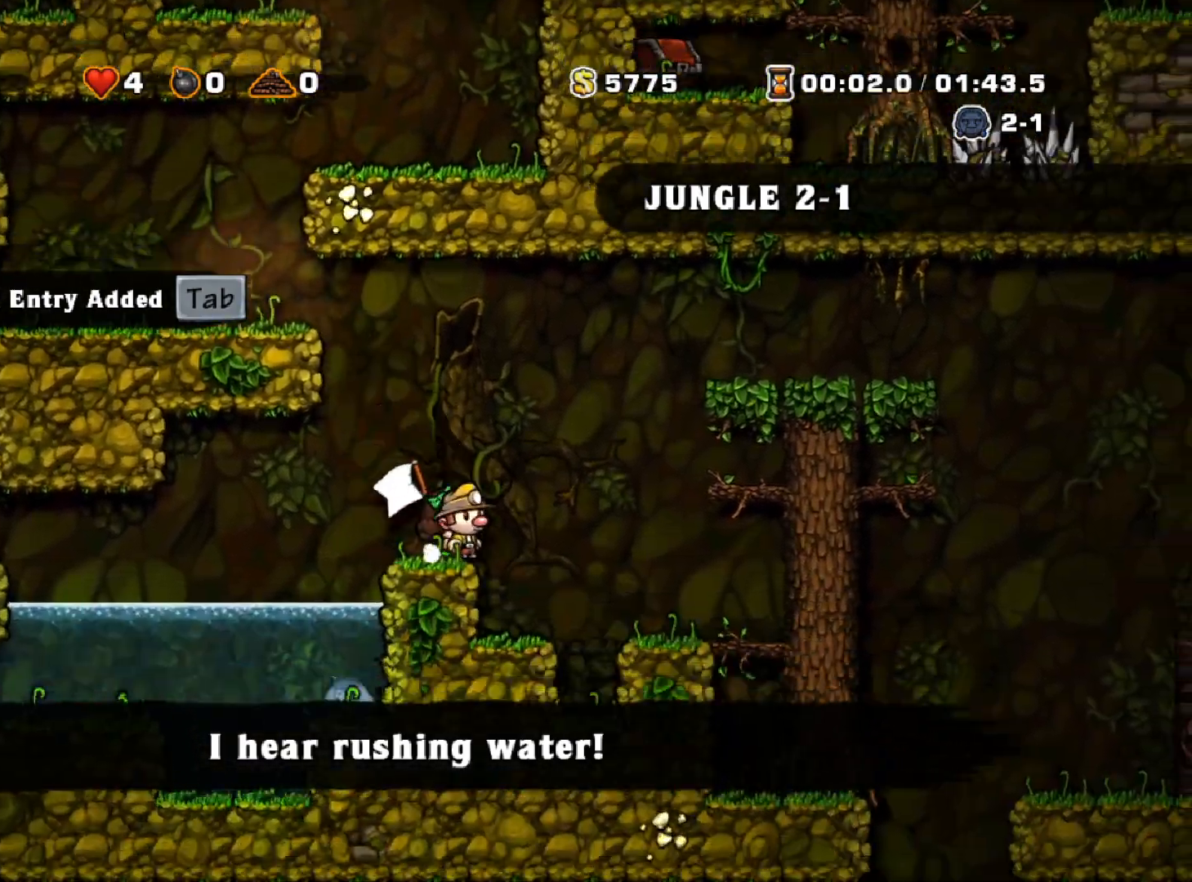
{"keys": ["right", "run", "z"], "events": [[50, "z", "down"], [183, "z", "up"], [417, "z", "down"]]}
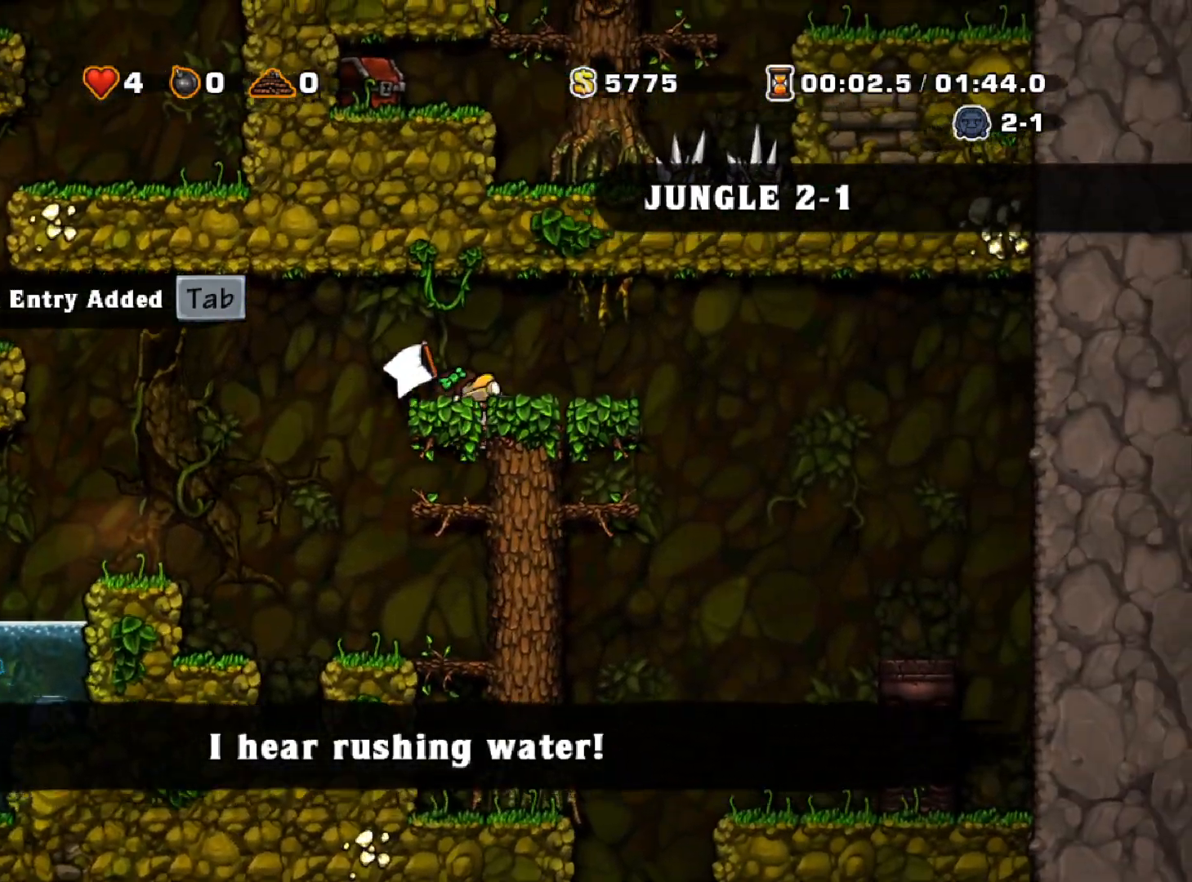
{"keys": ["right"], "events": [[67, "run", "up"], [67, "z", "up"], [150, "run", "down"], [433, "run", "up"]]}
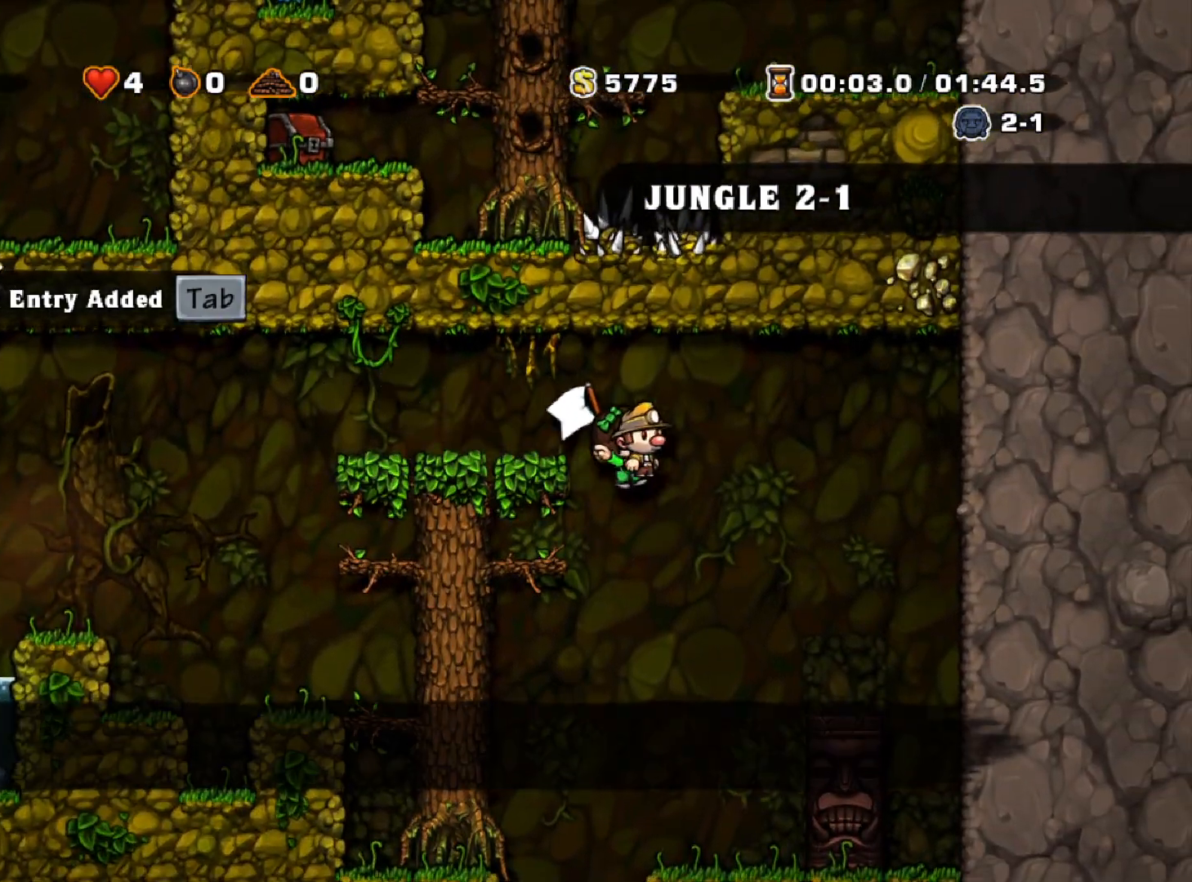
{"keys": ["left"], "events": [[83, "right", "up"], [500, "left", "down"]]}
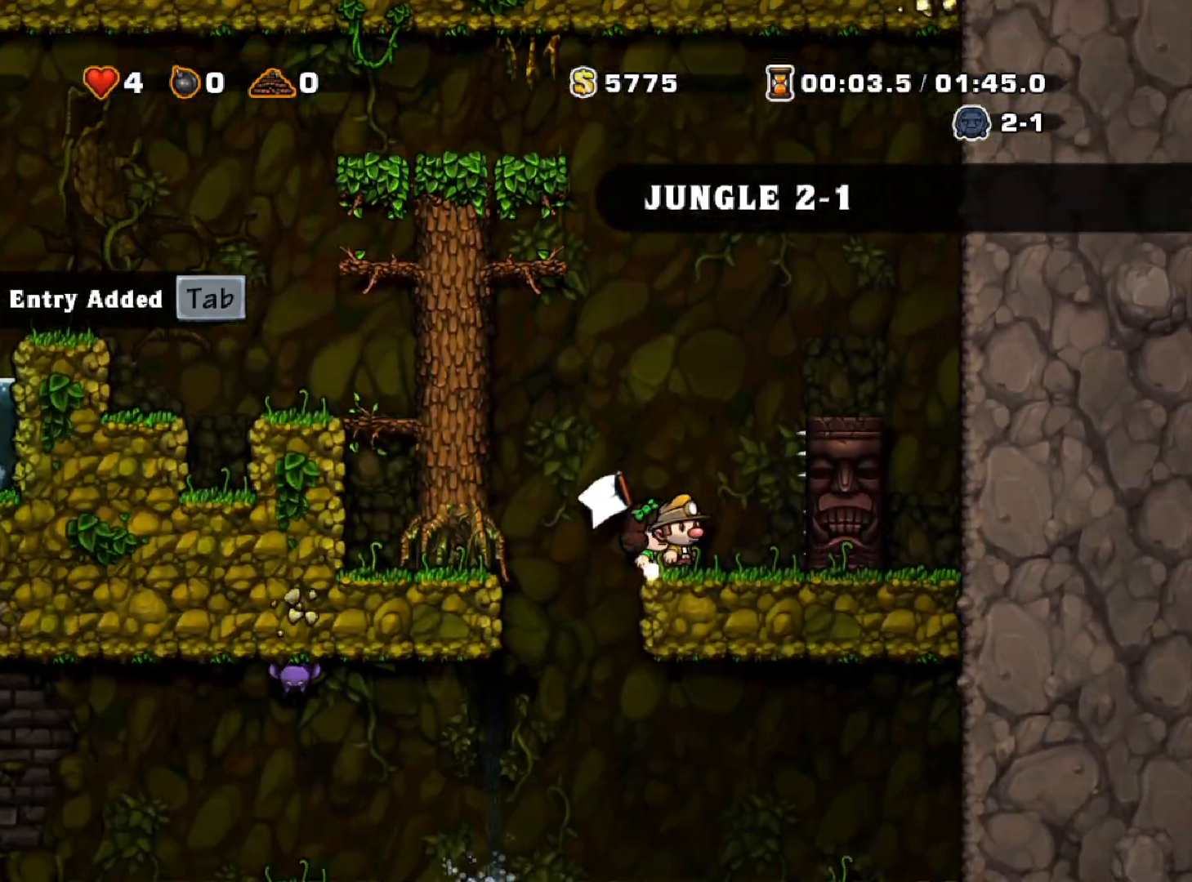
{"keys": ["down"], "events": [[150, "left", "up"], [150, "right", "down"], [233, "down", "down"], [283, "right", "up"]]}
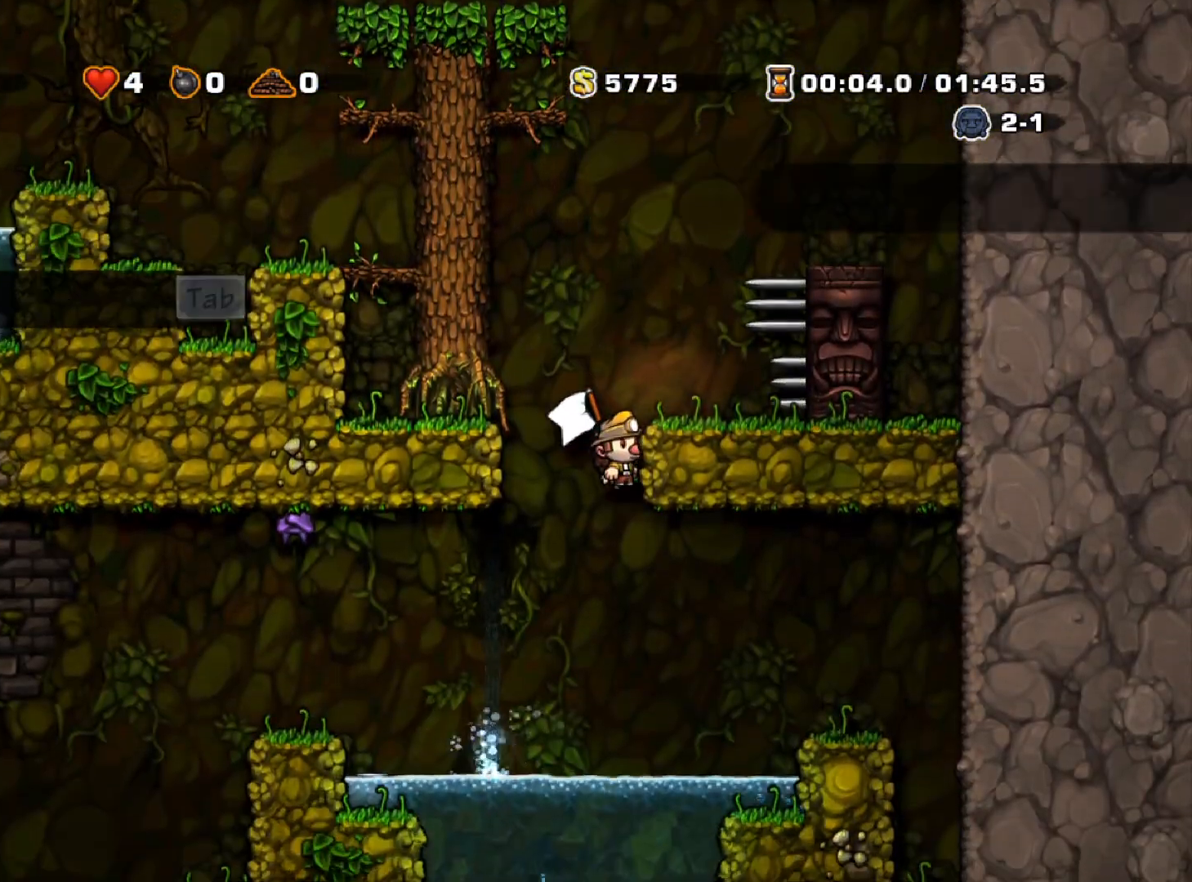
{"keys": ["down"], "events": []}
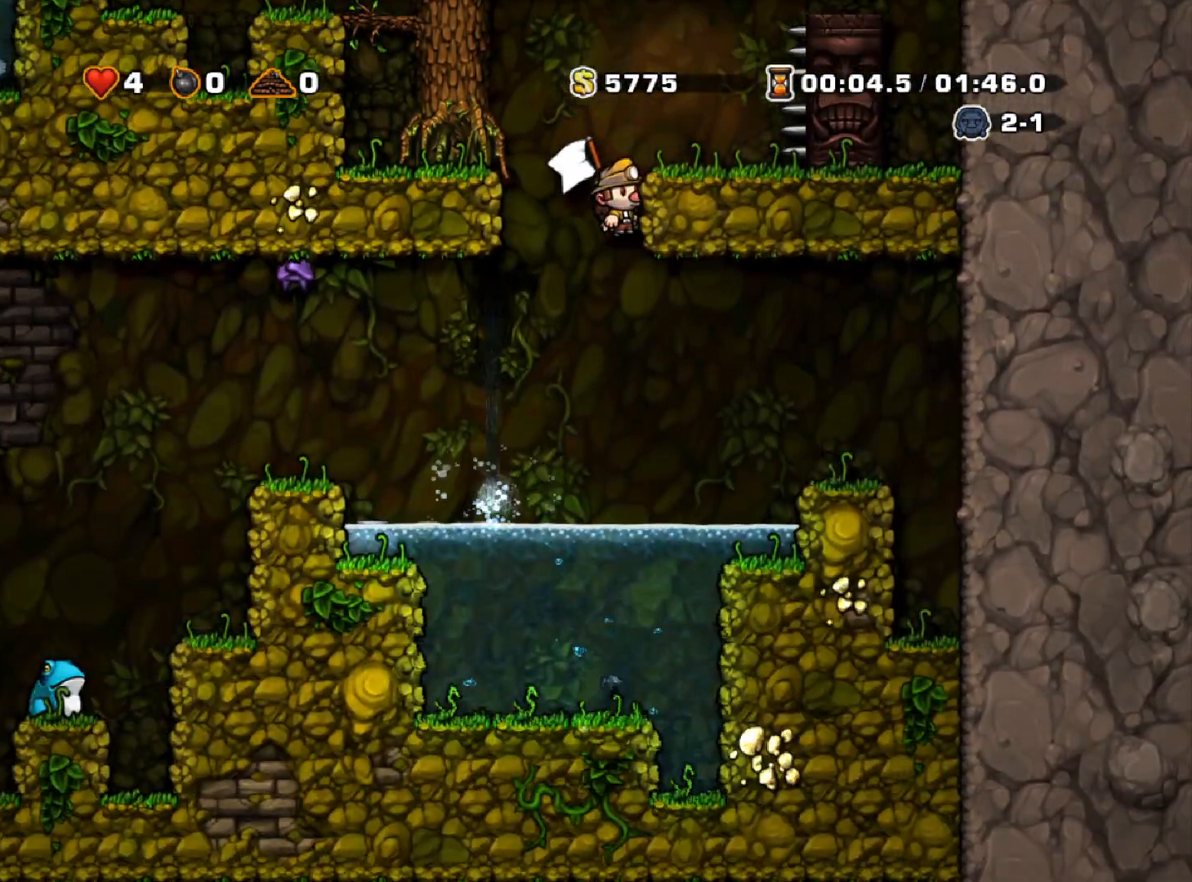
{"keys": ["right", "run"], "events": [[133, "z", "down"], [217, "z", "up"], [267, "down", "up"], [267, "right", "down"], [317, "run", "down"]]}
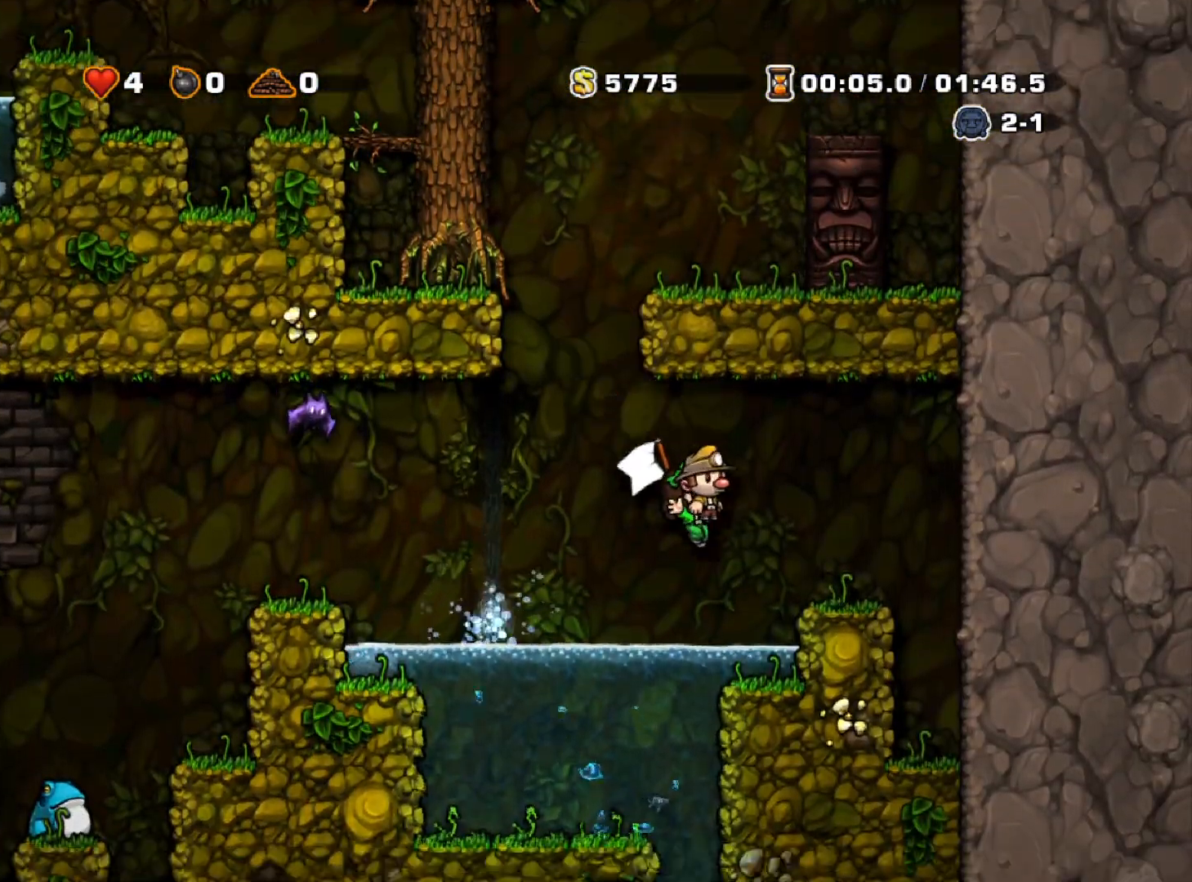
{"keys": [], "events": [[183, "z", "down"], [317, "z", "up"], [367, "run", "up"], [467, "right", "up"]]}
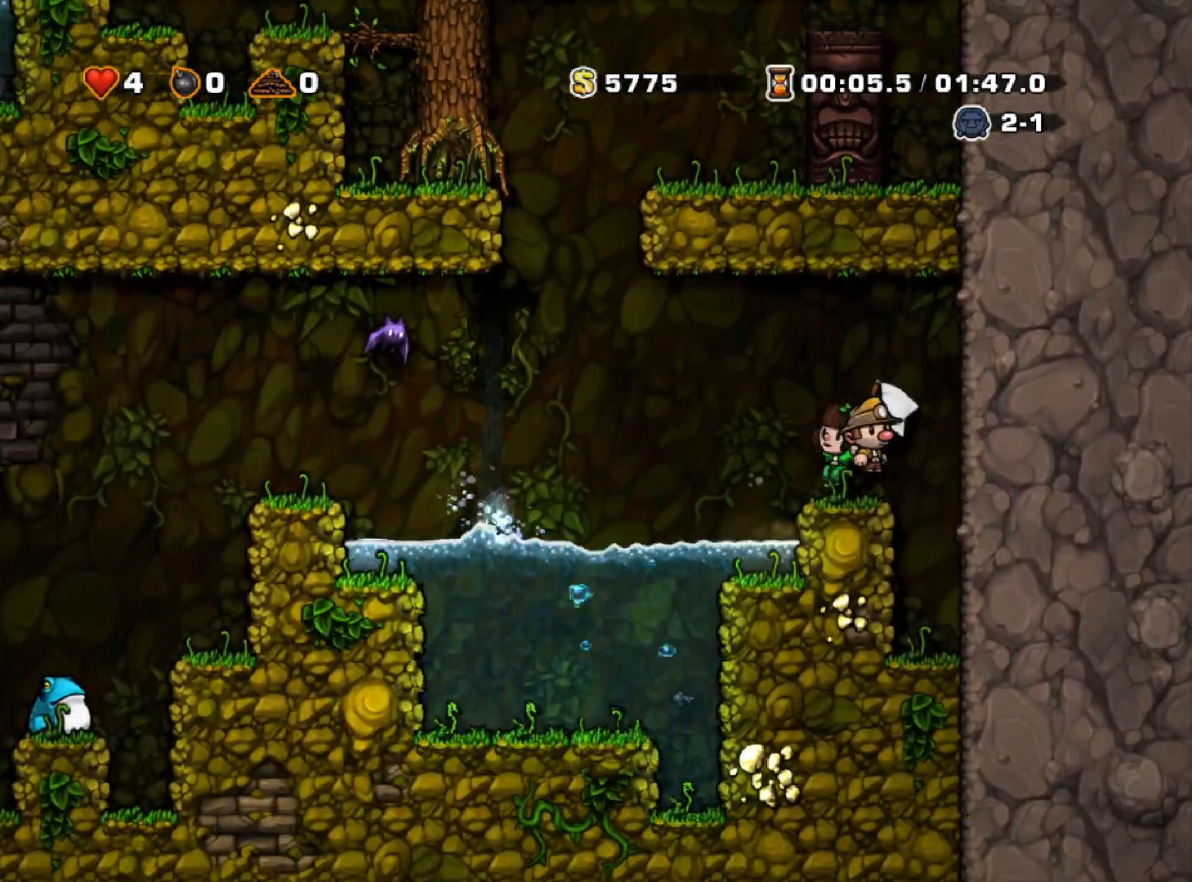
{"keys": ["run", "z"], "events": [[100, "run", "down"], [100, "z", "down"]]}
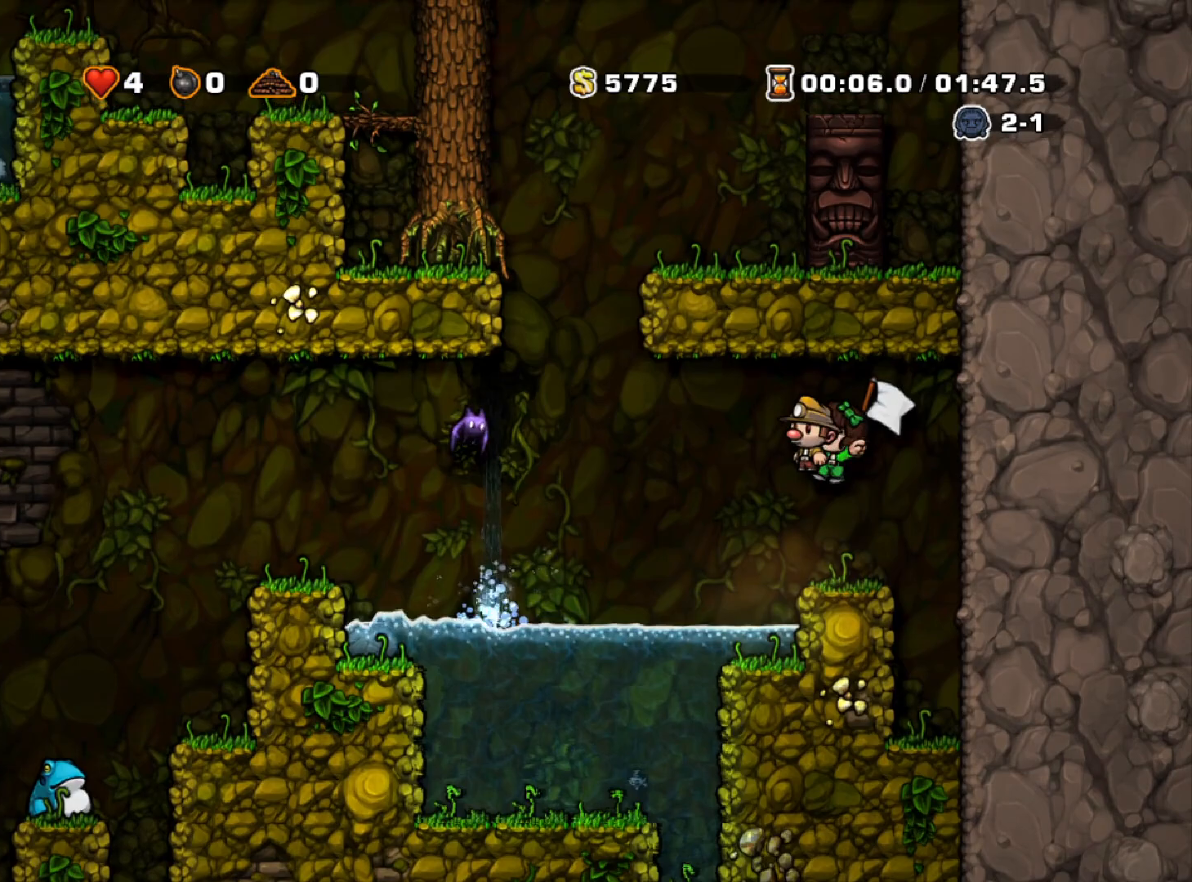
{"keys": ["run", "z"], "events": [[33, "z", "up"], [83, "run", "up"], [217, "run", "down"], [217, "z", "down"]]}
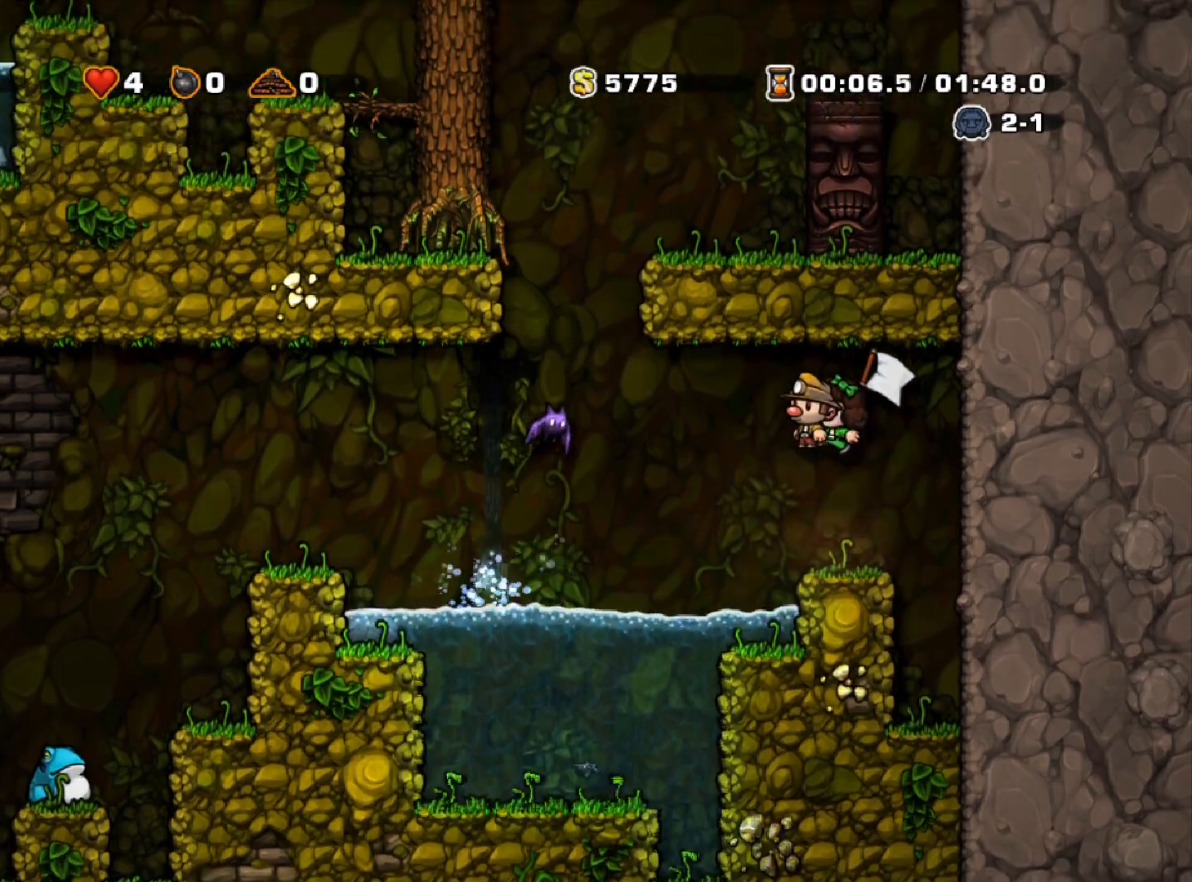
{"keys": ["left", "run"], "events": [[100, "left", "down"], [100, "z", "up"], [150, "left", "up"], [150, "run", "up"], [233, "left", "down"], [333, "run", "down"]]}
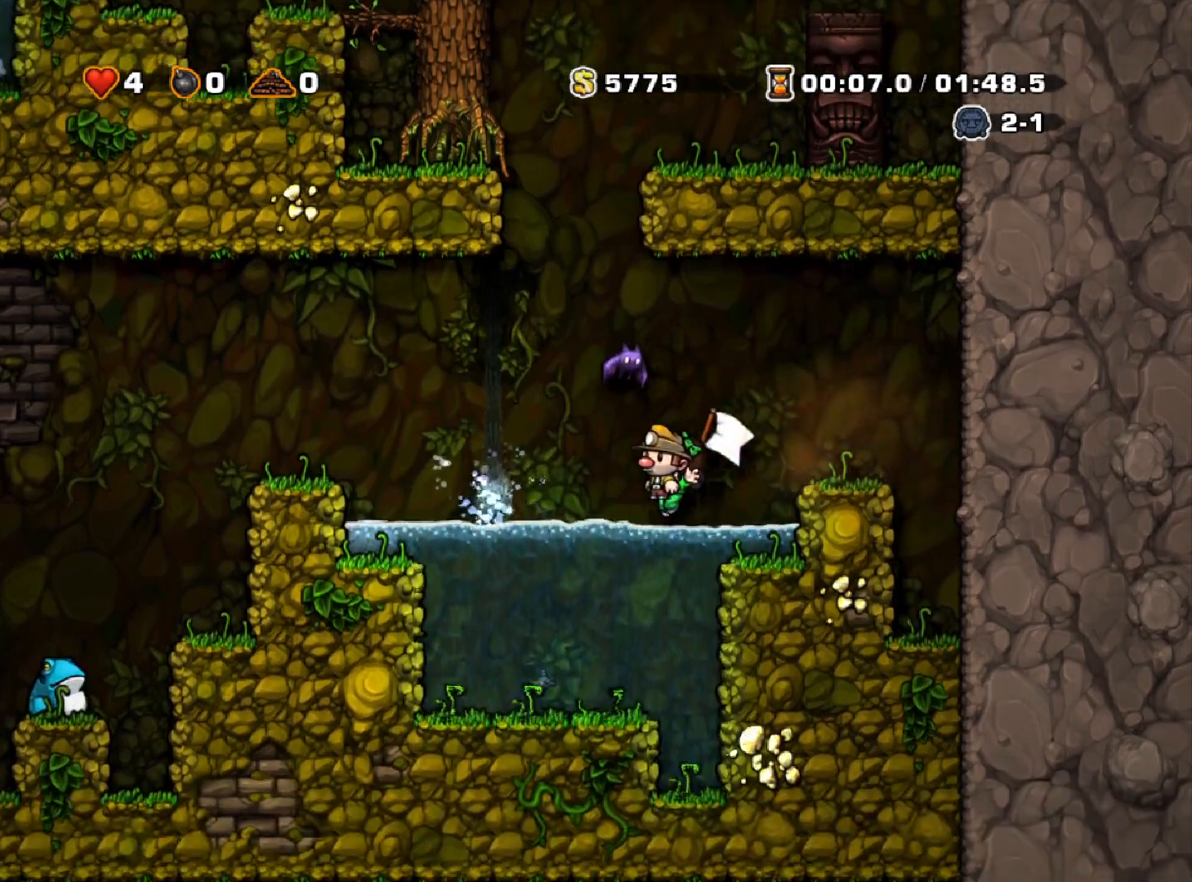
{"keys": ["left", "run", "z"], "events": [[200, "z", "down"], [300, "z", "up"], [333, "z", "down"], [433, "z", "up"], [483, "z", "down"]]}
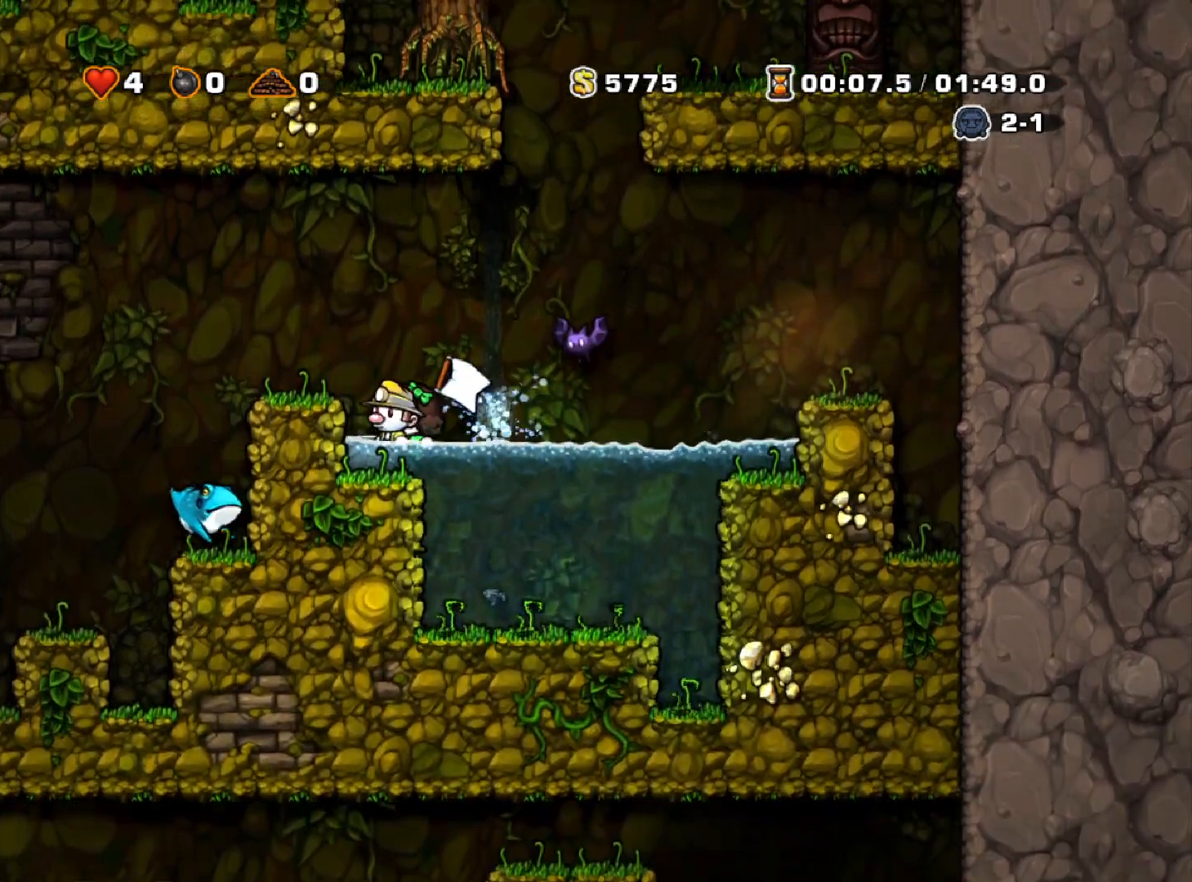
{"keys": ["left", "run"], "events": [[117, "z", "up"], [167, "run", "up"], [367, "run", "down"]]}
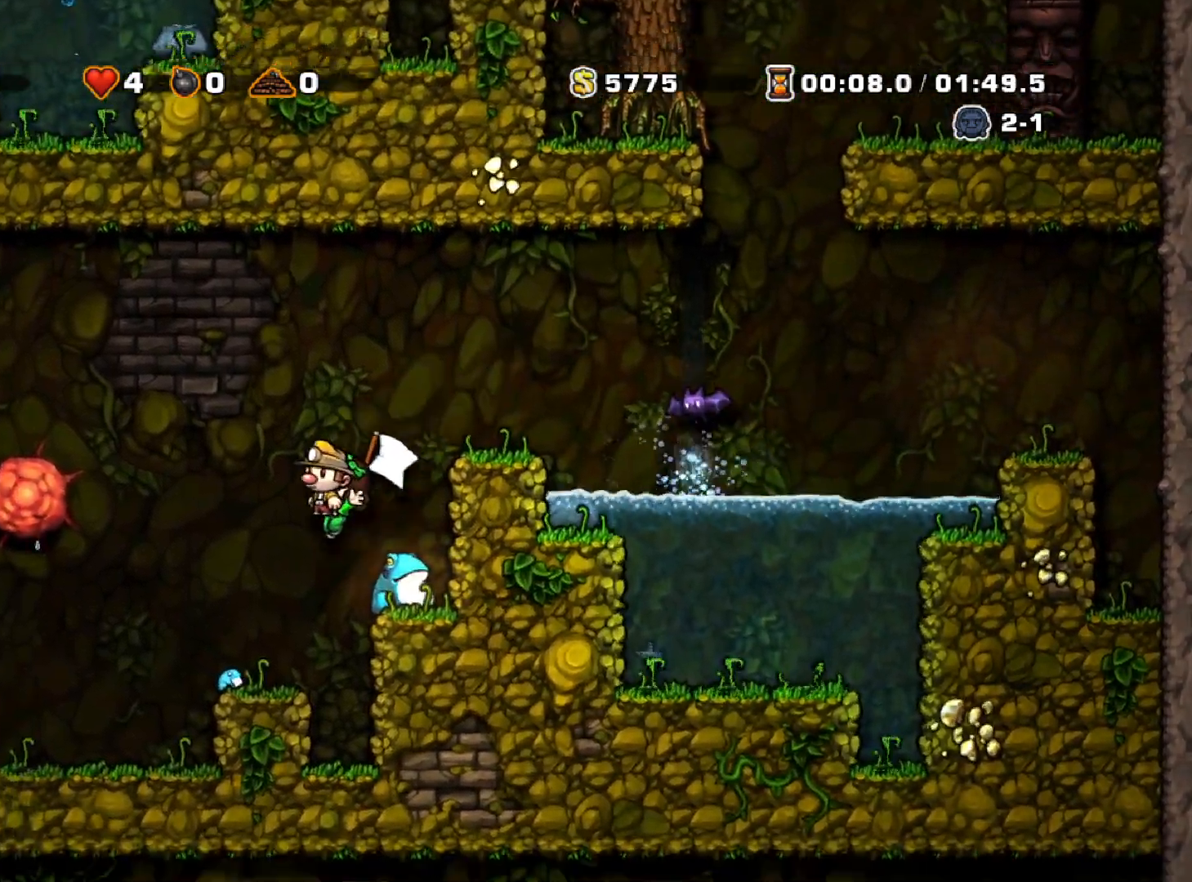
{"keys": ["left", "run"], "events": []}
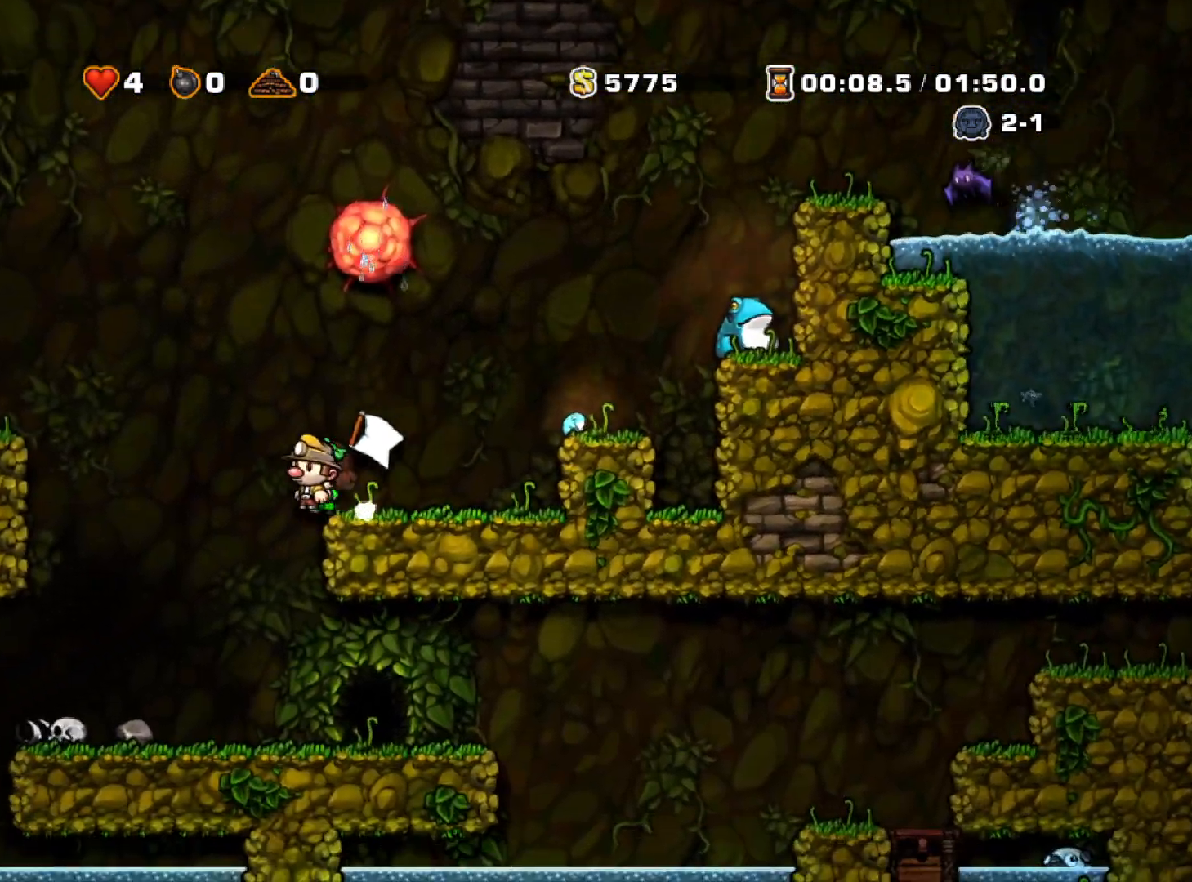
{"keys": ["right"], "events": [[17, "run", "up"], [117, "left", "up"], [117, "right", "down"]]}